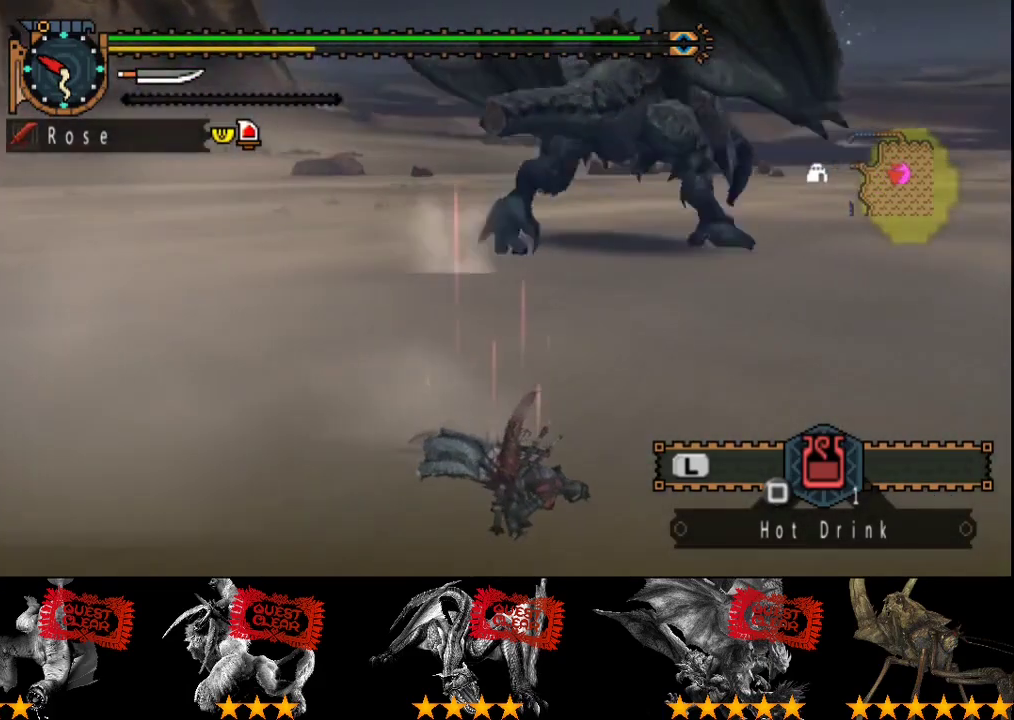
Gameplay with a controller (PlayStation layout); each line is a JSON object with the inputs held at the frame after it. "events" lists button and stick changes between this image and that frame as [ms after this image, input, new state], when the widget could be followed in between. Not read: L3 R3.
{"buttons": ["R2"], "left_stick": "up", "right_stick": "center", "events": [[67, "right_stick", "right"], [200, "right_stick", "center"], [300, "left_stick", "up"], [383, "SQUARE", "down"], [450, "SQUARE", "up"]]}
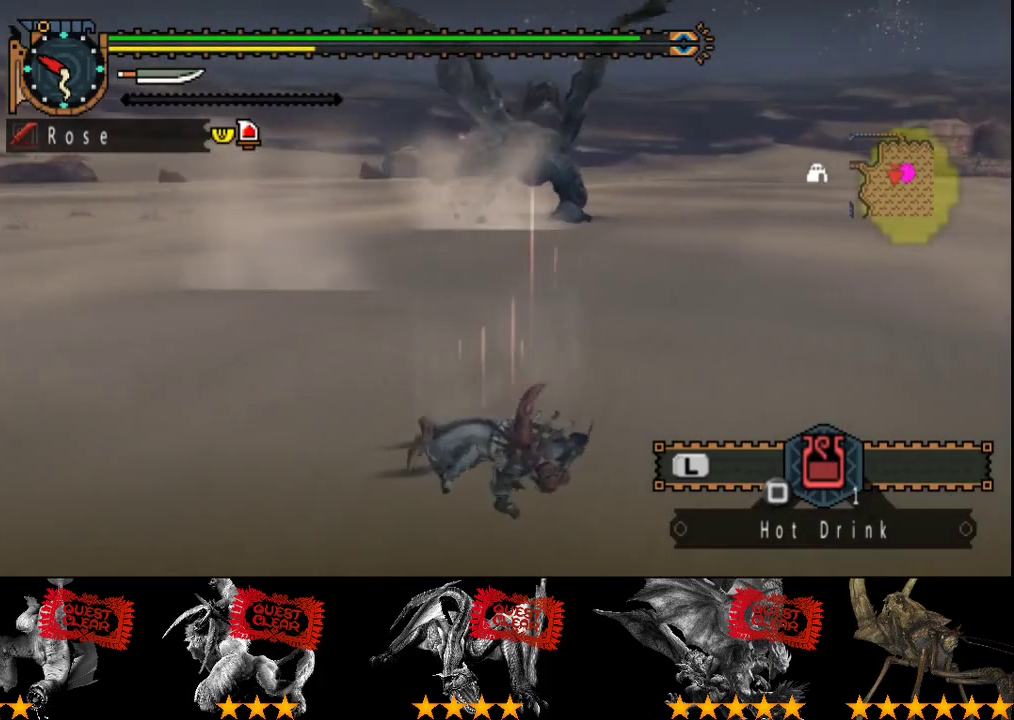
{"buttons": ["SQUARE", "R2"], "left_stick": "up", "right_stick": "center", "events": [[17, "SQUARE", "down"], [83, "SQUARE", "up"], [183, "SQUARE", "down"], [250, "SQUARE", "up"], [317, "SQUARE", "down"]]}
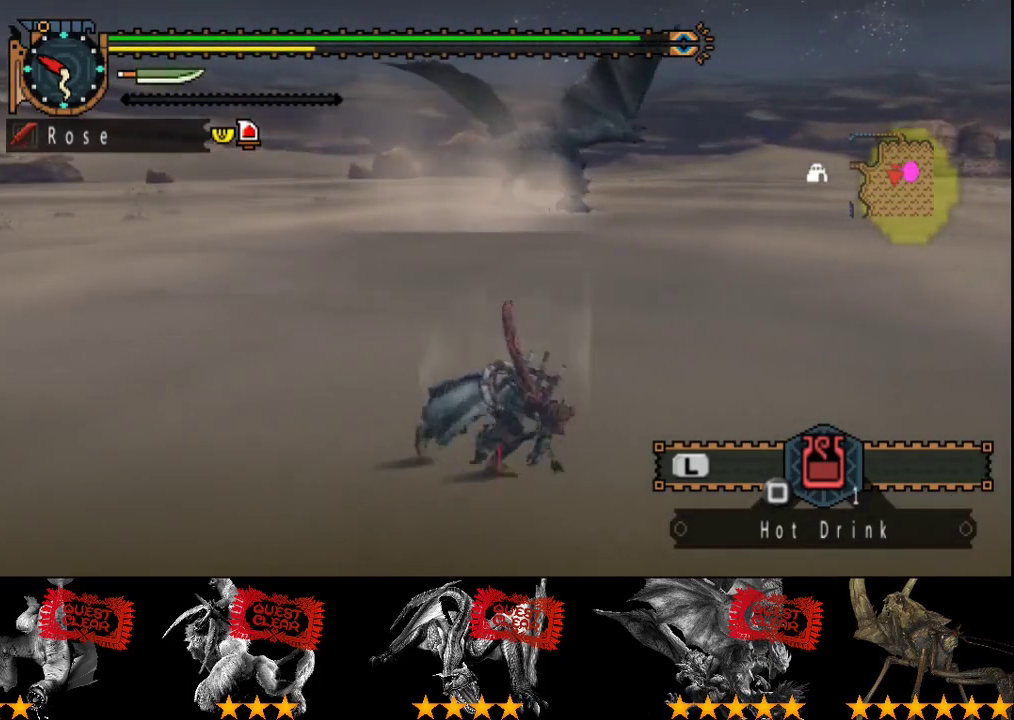
{"buttons": ["L2"], "left_stick": "up", "right_stick": "center", "events": [[17, "SQUARE", "up"], [117, "SQUARE", "down"], [183, "SQUARE", "up"], [250, "SQUARE", "down"], [350, "SQUARE", "up"], [383, "L2", "down"], [383, "R2", "up"]]}
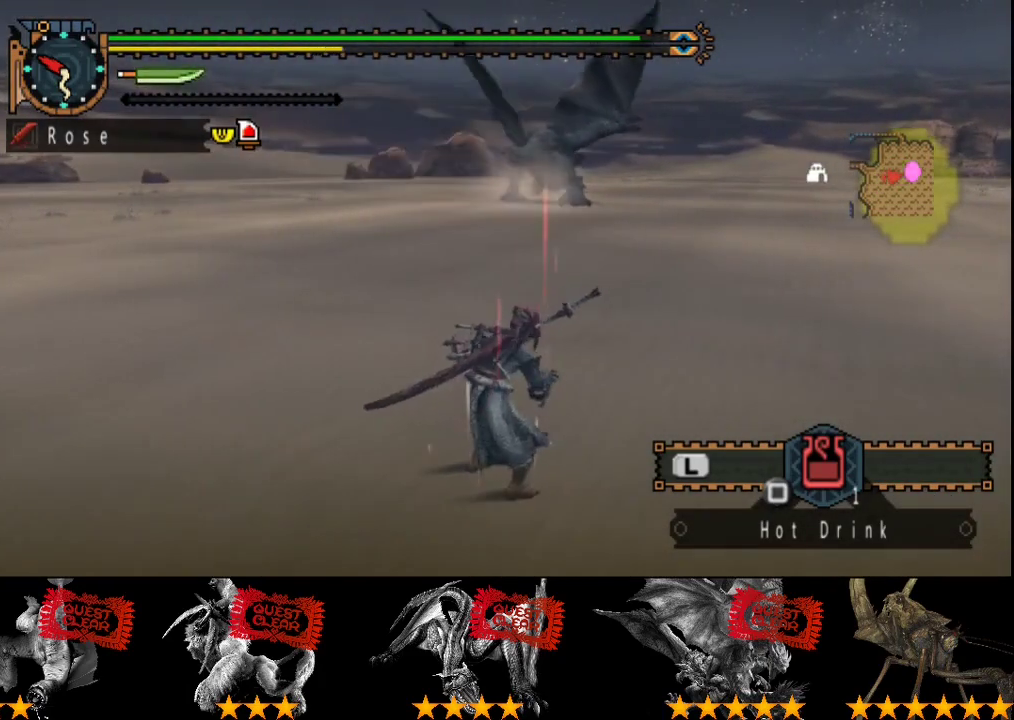
{"buttons": ["L2"], "left_stick": "up", "right_stick": "center", "events": [[400, "SQUARE", "down"], [467, "SQUARE", "up"]]}
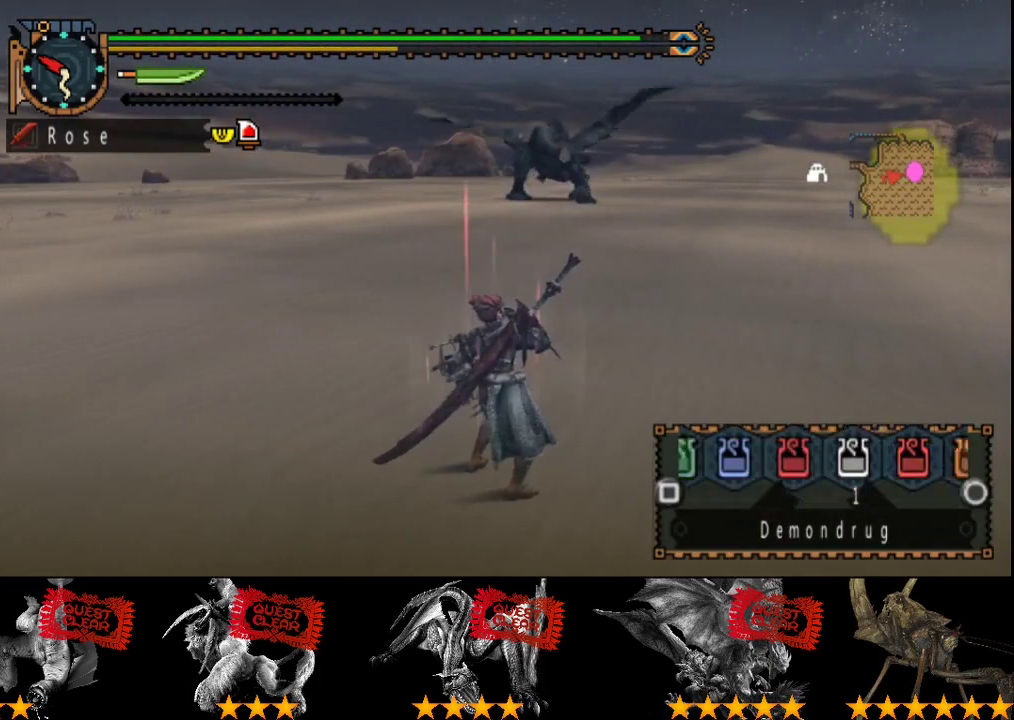
{"buttons": ["L2"], "left_stick": "up", "right_stick": "center", "events": [[167, "SQUARE", "down"], [267, "SQUARE", "up"]]}
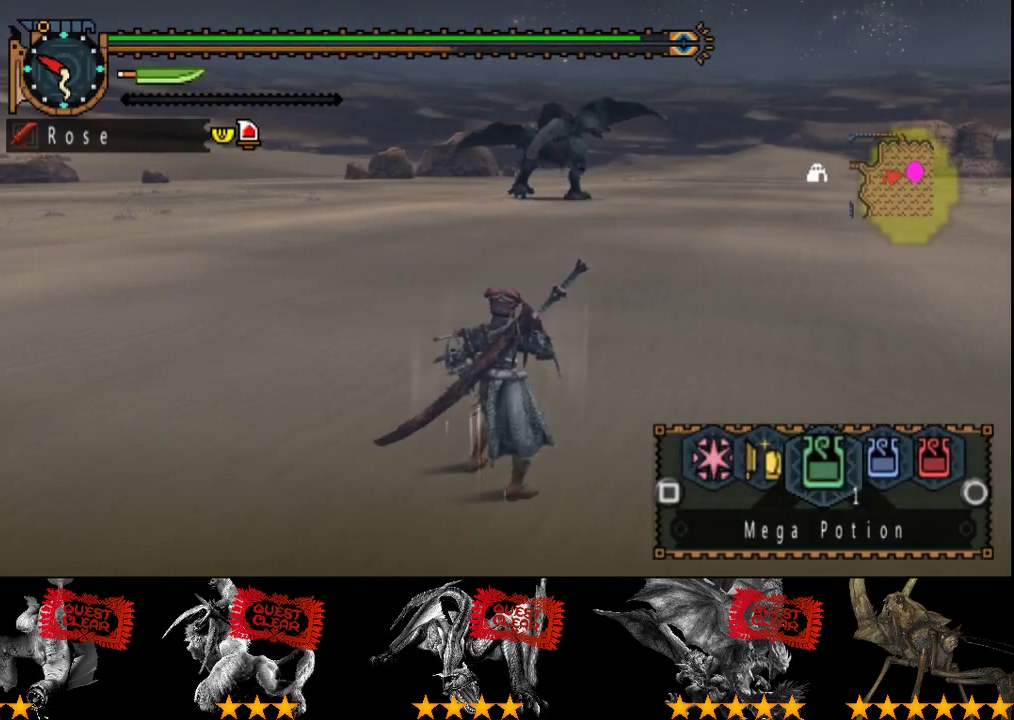
{"buttons": ["L2"], "left_stick": "center", "right_stick": "center", "events": [[333, "left_stick", "center"]]}
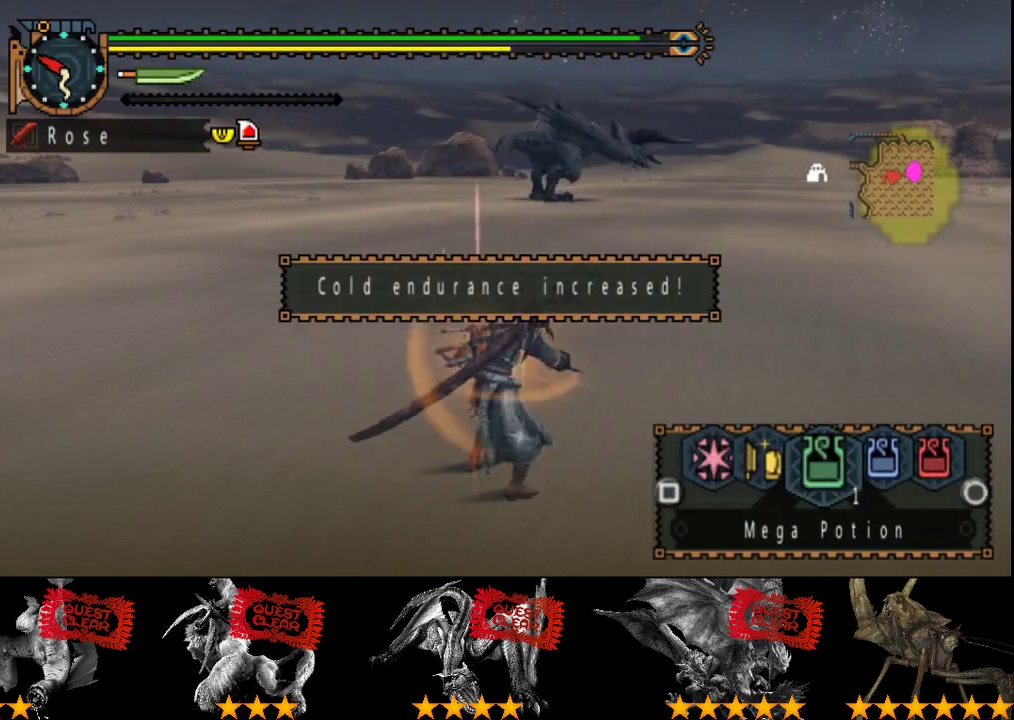
{"buttons": [], "left_stick": "center", "right_stick": "center", "events": [[233, "L2", "up"]]}
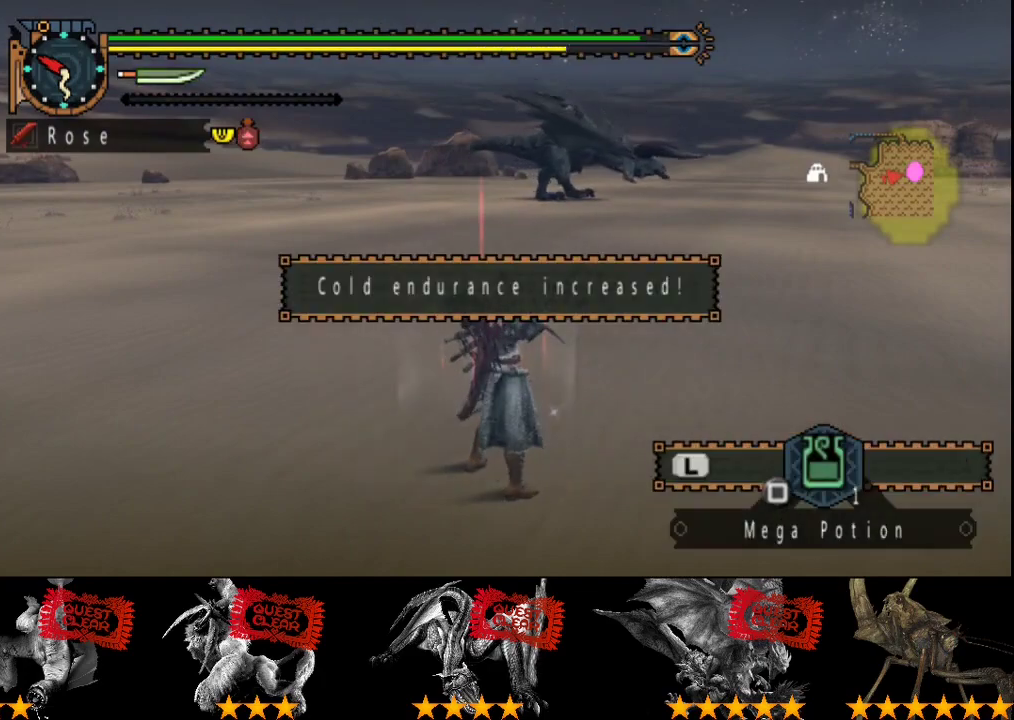
{"buttons": ["R2"], "left_stick": "up-right", "right_stick": "center", "events": [[383, "left_stick", "up-right"], [483, "R2", "down"]]}
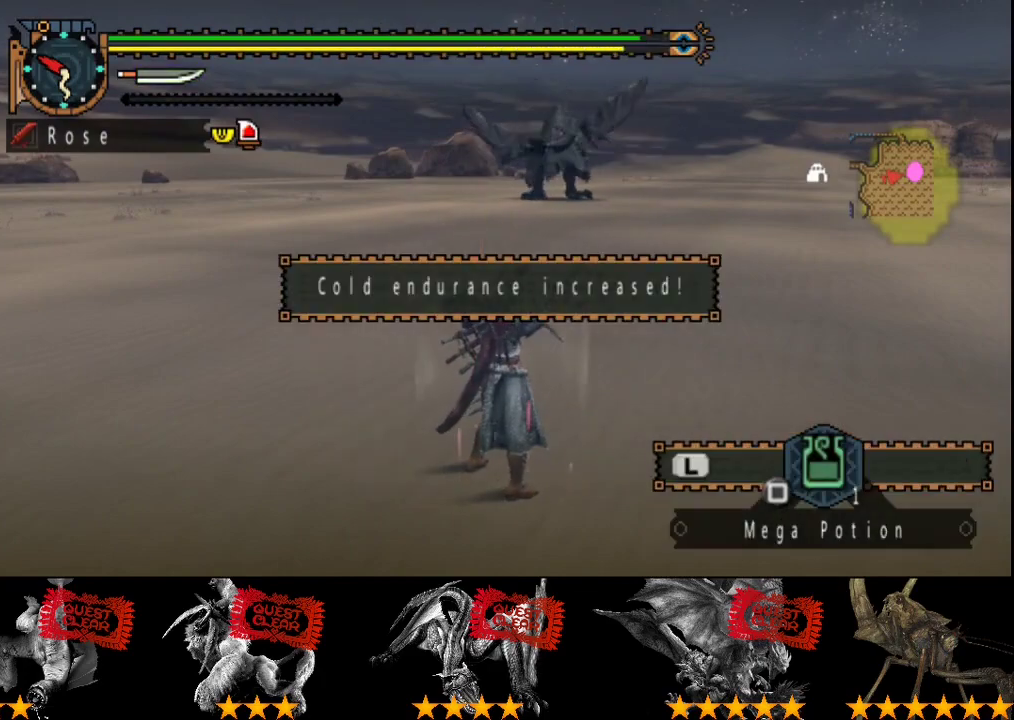
{"buttons": ["R2"], "left_stick": "up-right", "right_stick": "center", "events": []}
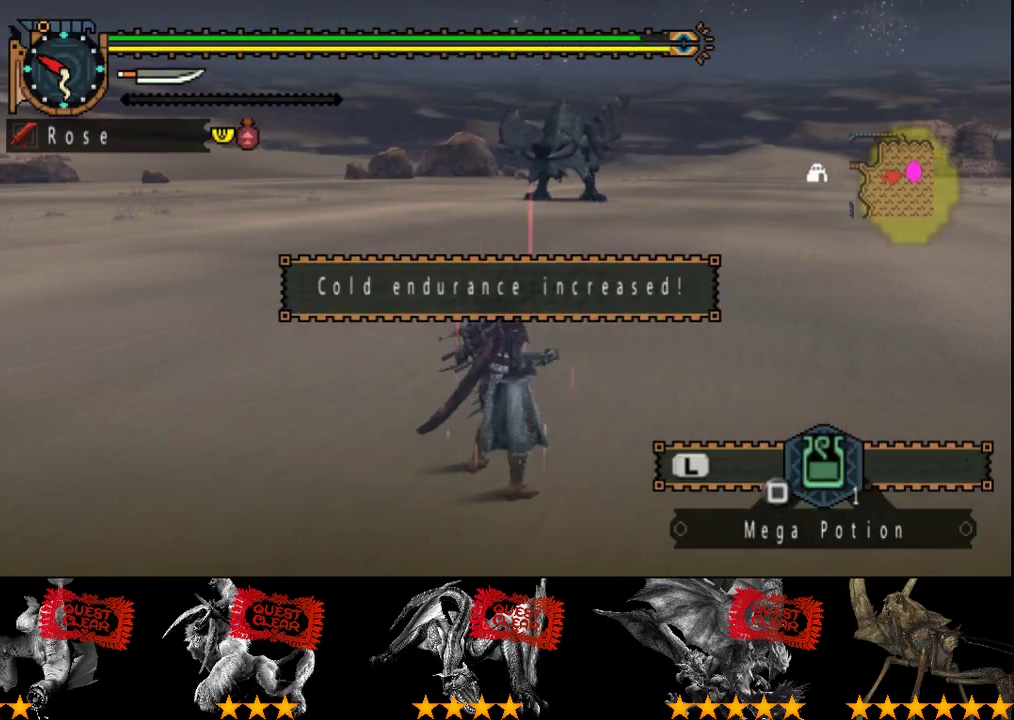
{"buttons": ["R2"], "left_stick": "up-right", "right_stick": "center", "events": []}
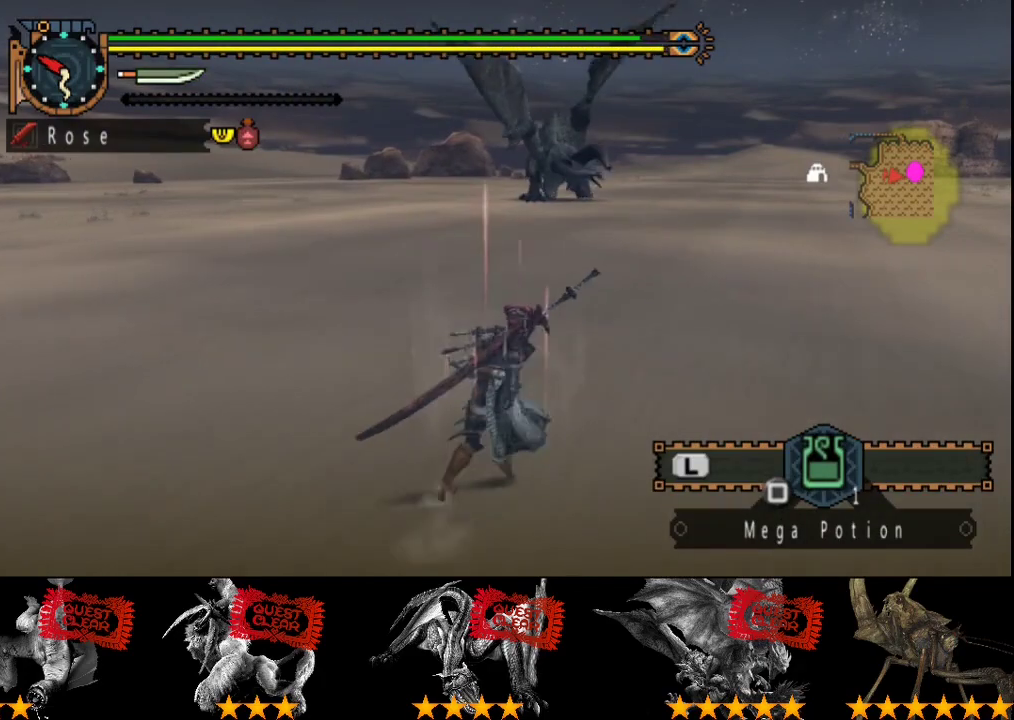
{"buttons": ["R2"], "left_stick": "up-right", "right_stick": "center", "events": []}
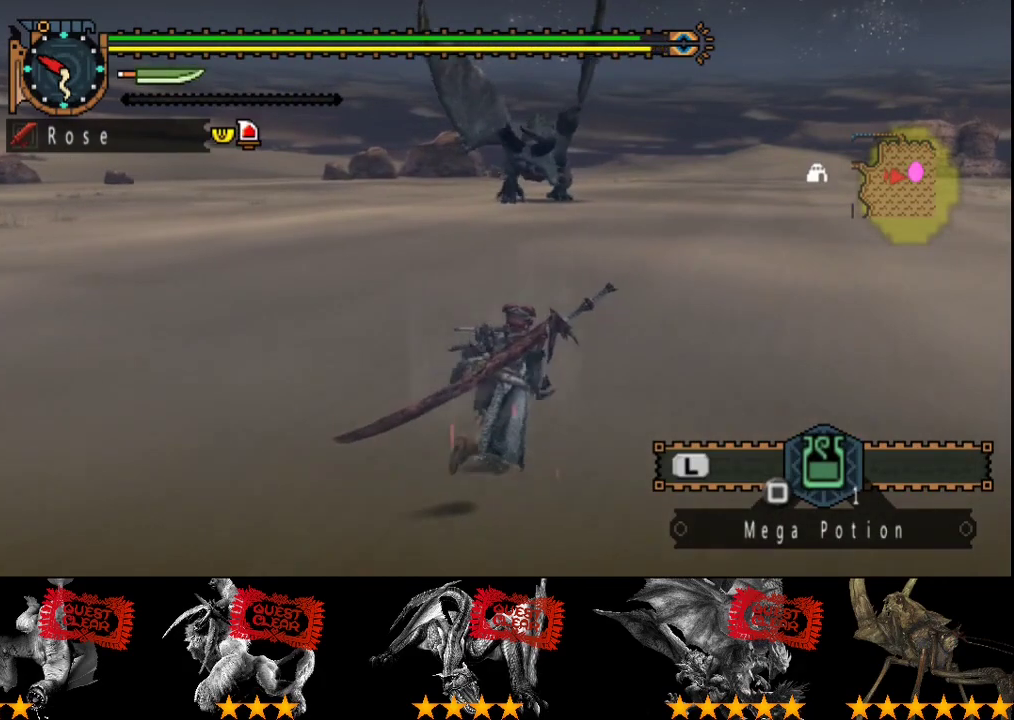
{"buttons": ["R2"], "left_stick": "right", "right_stick": "left", "events": [[467, "left_stick", "right"], [467, "right_stick", "left"]]}
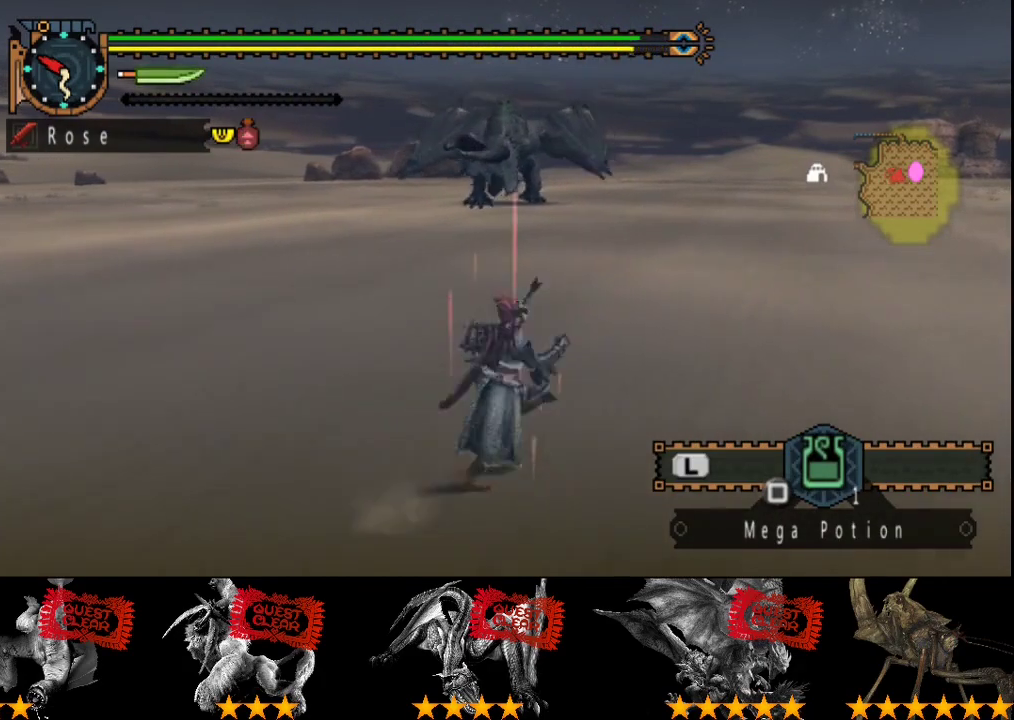
{"buttons": ["R2"], "left_stick": "down-right", "right_stick": "center", "events": [[117, "right_stick", "center"], [417, "left_stick", "down-right"]]}
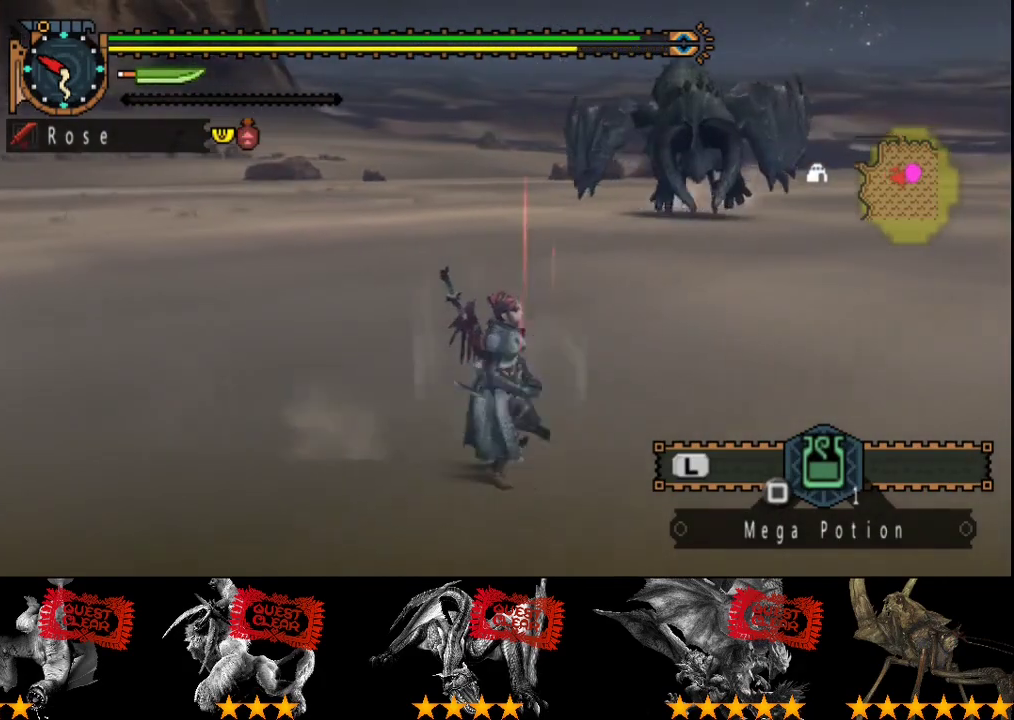
{"buttons": ["CROSS", "R2"], "left_stick": "down-right", "right_stick": "center", "events": [[483, "CROSS", "down"]]}
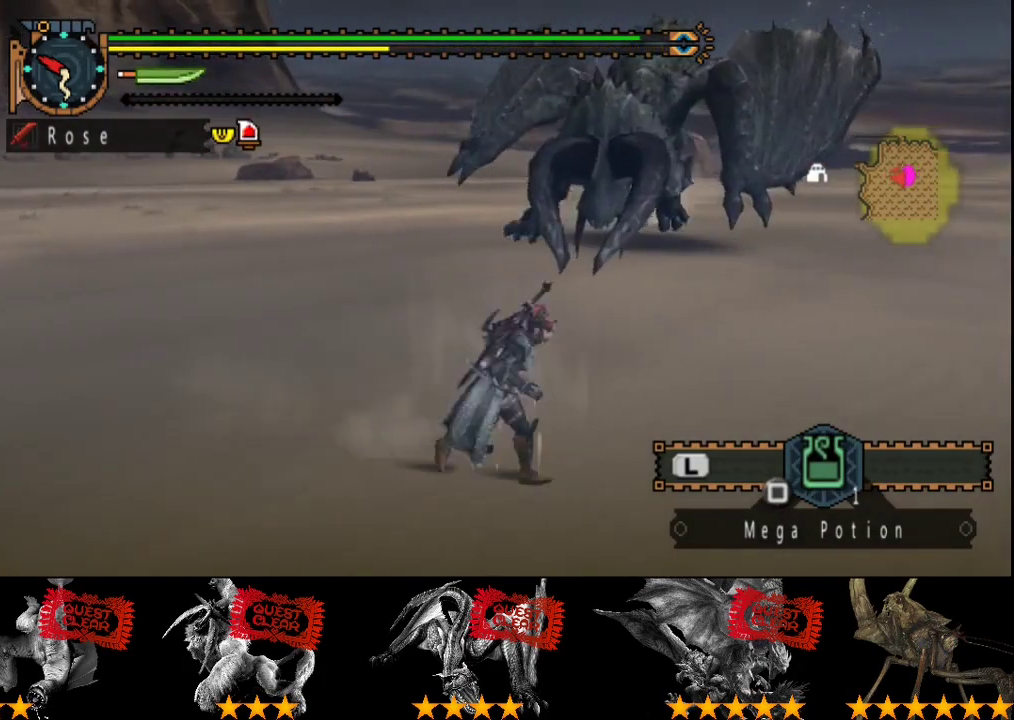
{"buttons": ["R2"], "left_stick": "center", "right_stick": "left", "events": [[150, "CROSS", "up"], [217, "left_stick", "right"], [267, "right_stick", "left"], [400, "left_stick", "center"]]}
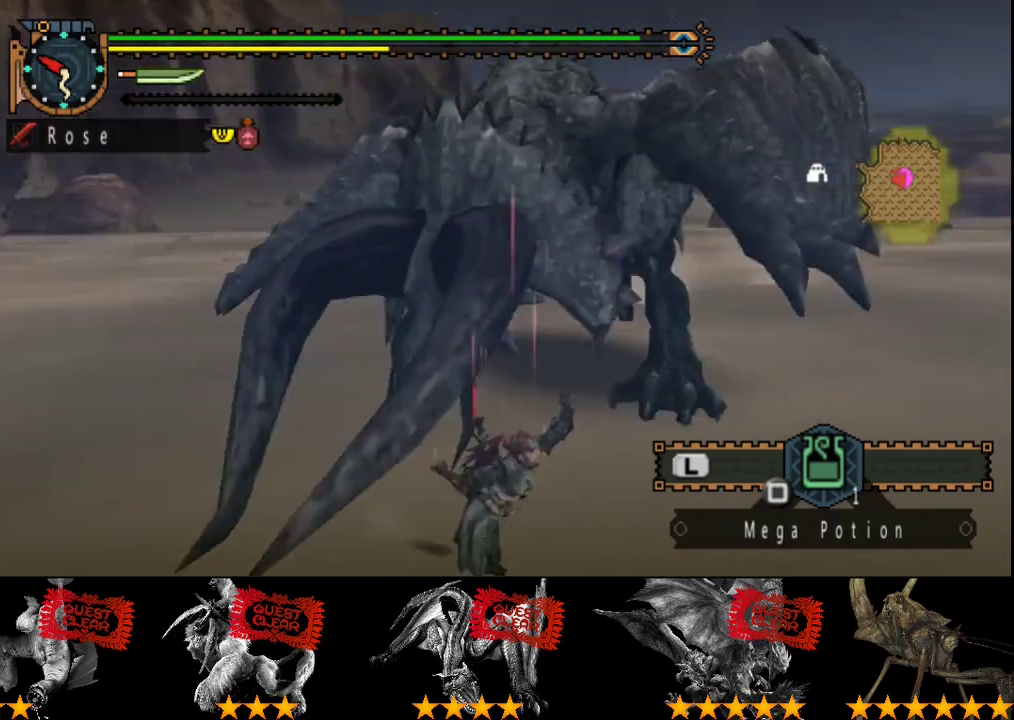
{"buttons": ["R2"], "left_stick": "up-left", "right_stick": "center", "events": [[100, "R2", "up"], [467, "R2", "down"], [467, "left_stick", "up-left"], [500, "right_stick", "center"]]}
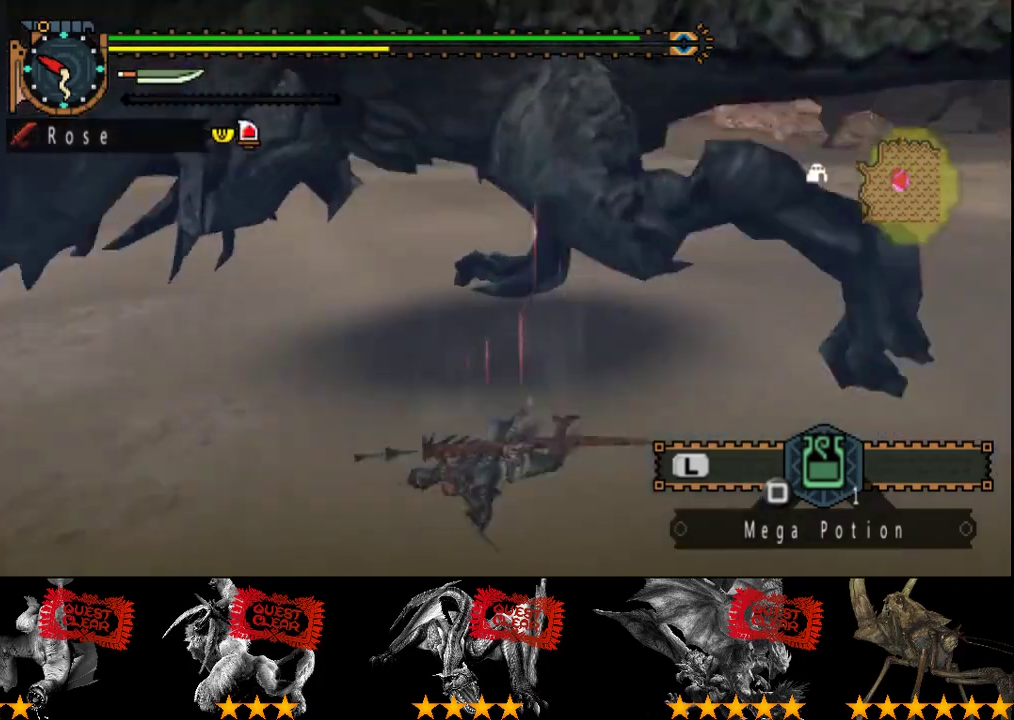
{"buttons": ["R2"], "left_stick": "up-left", "right_stick": "center", "events": [[200, "right_stick", "left"], [400, "right_stick", "up-left"], [483, "right_stick", "center"]]}
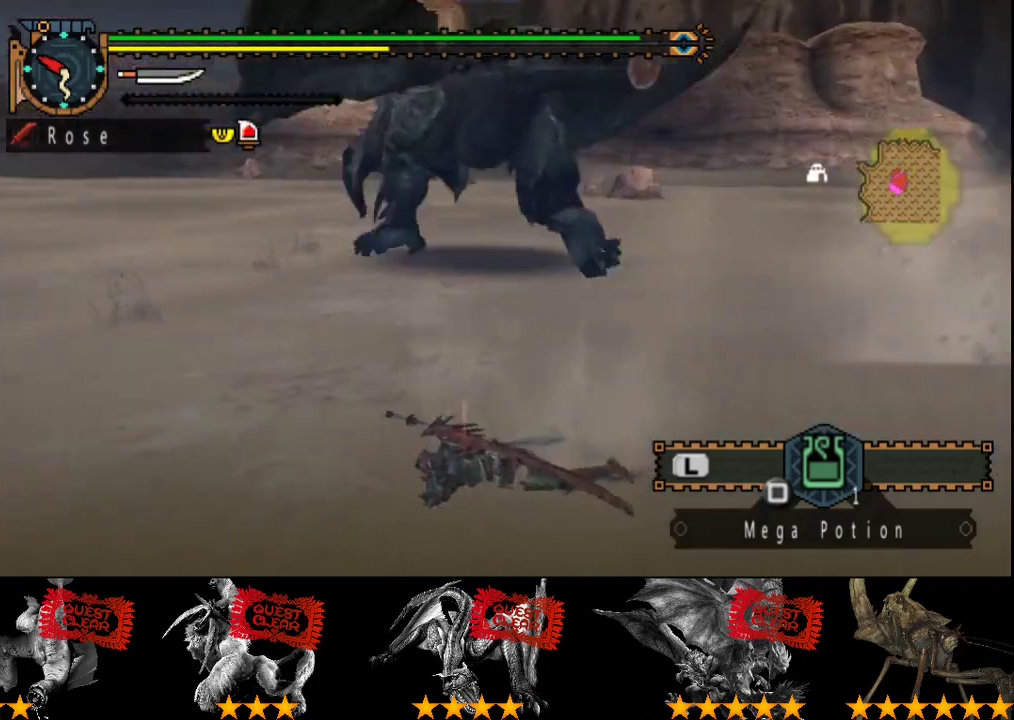
{"buttons": ["R2"], "left_stick": "up", "right_stick": "center", "events": [[67, "left_stick", "up"], [167, "right_stick", "left"], [300, "right_stick", "center"]]}
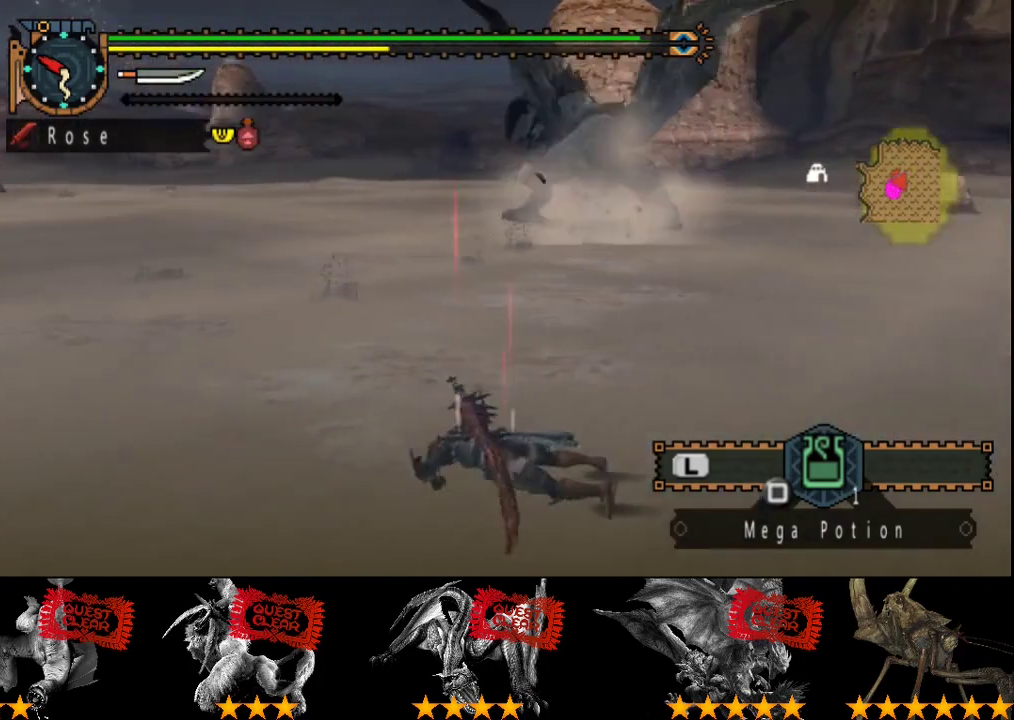
{"buttons": ["R2"], "left_stick": "up", "right_stick": "center", "events": [[100, "right_stick", "right"], [233, "right_stick", "center"]]}
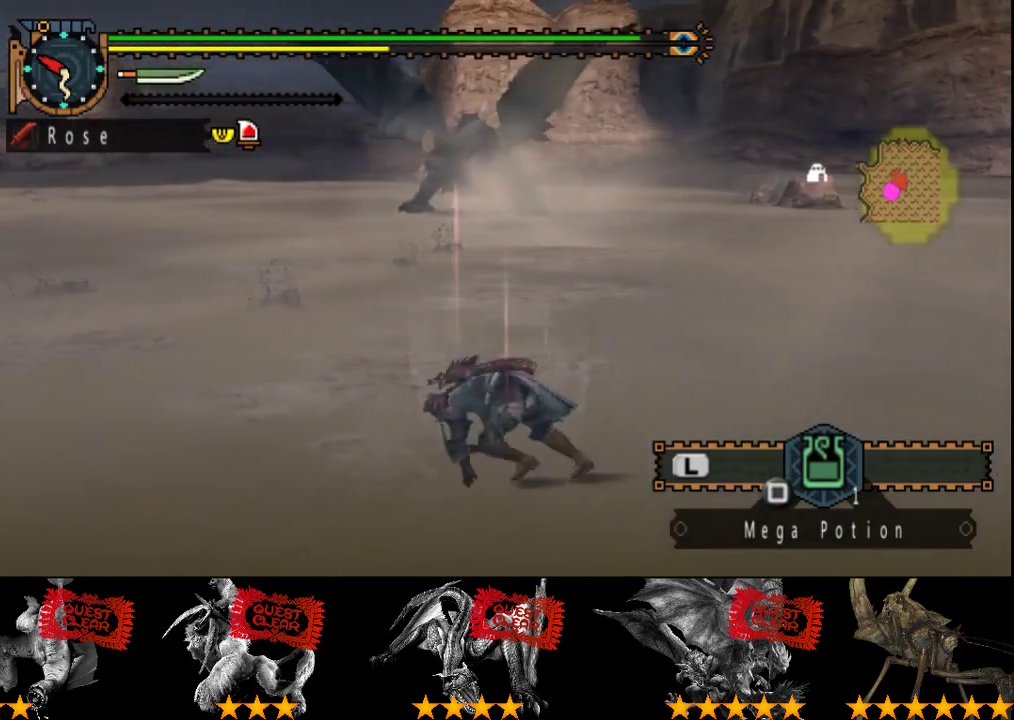
{"buttons": ["R2"], "left_stick": "up", "right_stick": "center", "events": []}
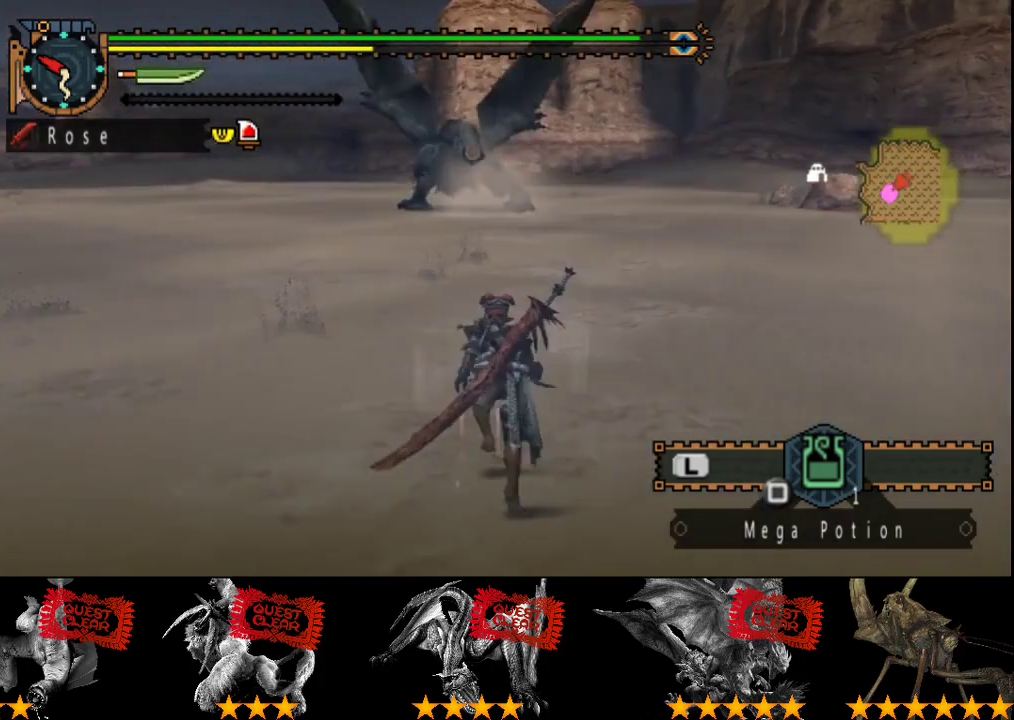
{"buttons": ["R2"], "left_stick": "up", "right_stick": "center", "events": []}
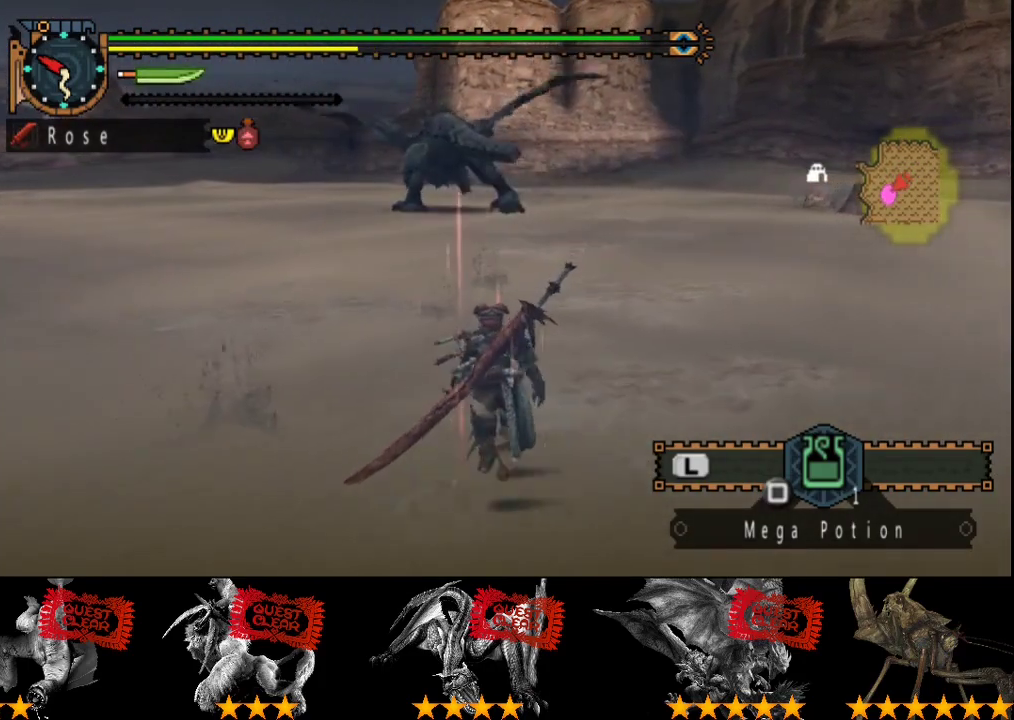
{"buttons": ["R2"], "left_stick": "up", "right_stick": "center", "events": []}
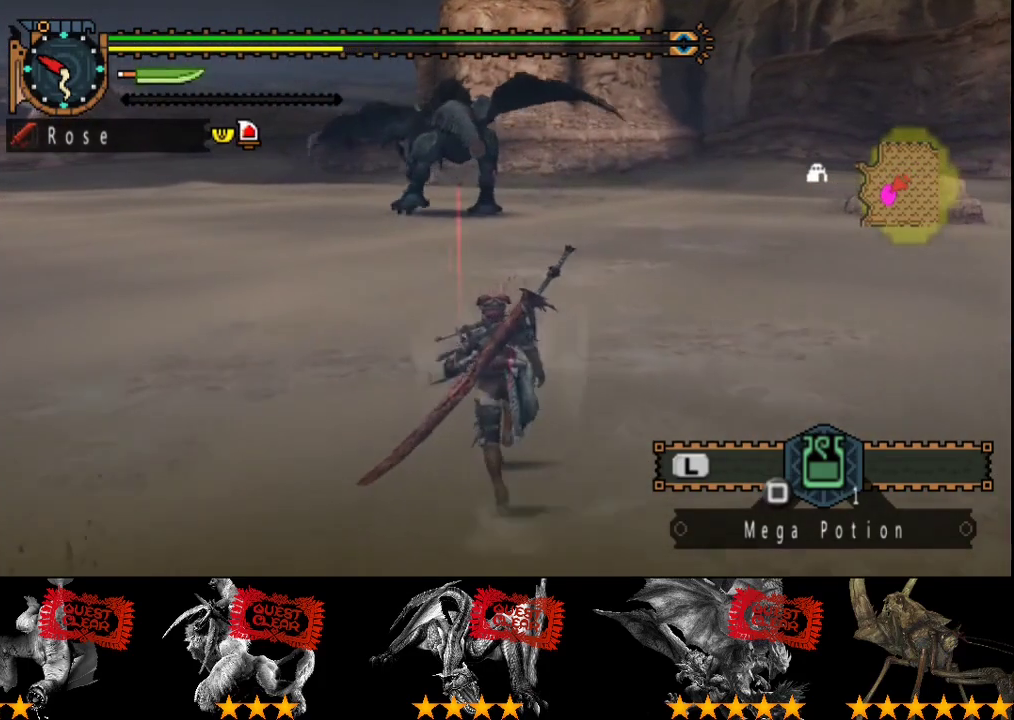
{"buttons": ["R2"], "left_stick": "up", "right_stick": "center", "events": []}
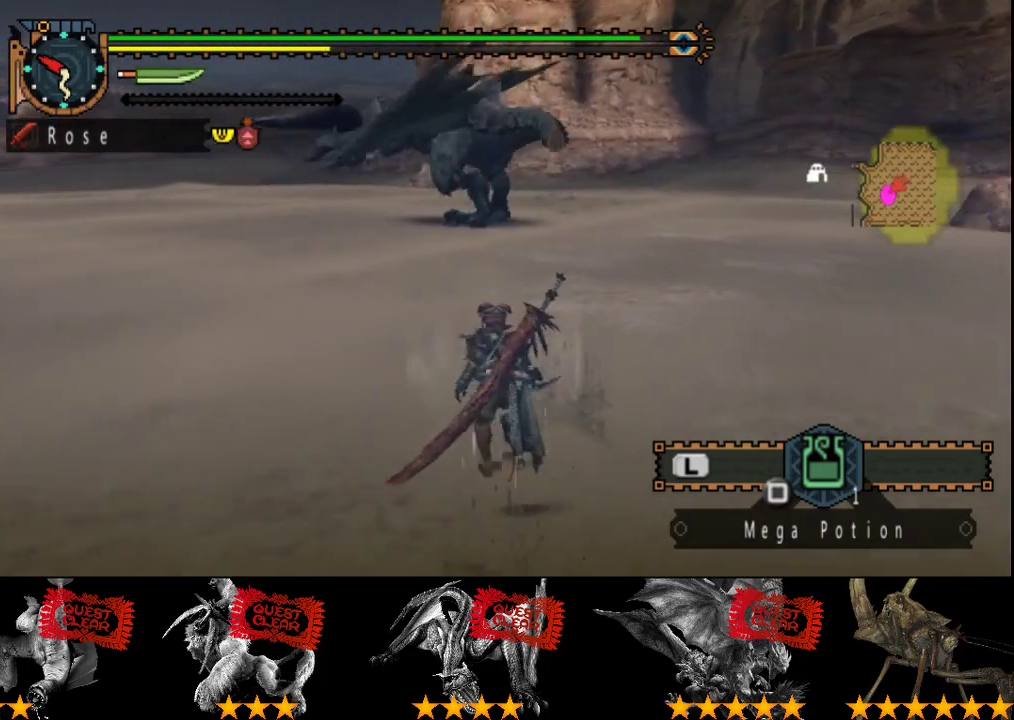
{"buttons": [], "left_stick": "up-left", "right_stick": "center", "events": [[300, "R2", "up"], [433, "left_stick", "up-left"]]}
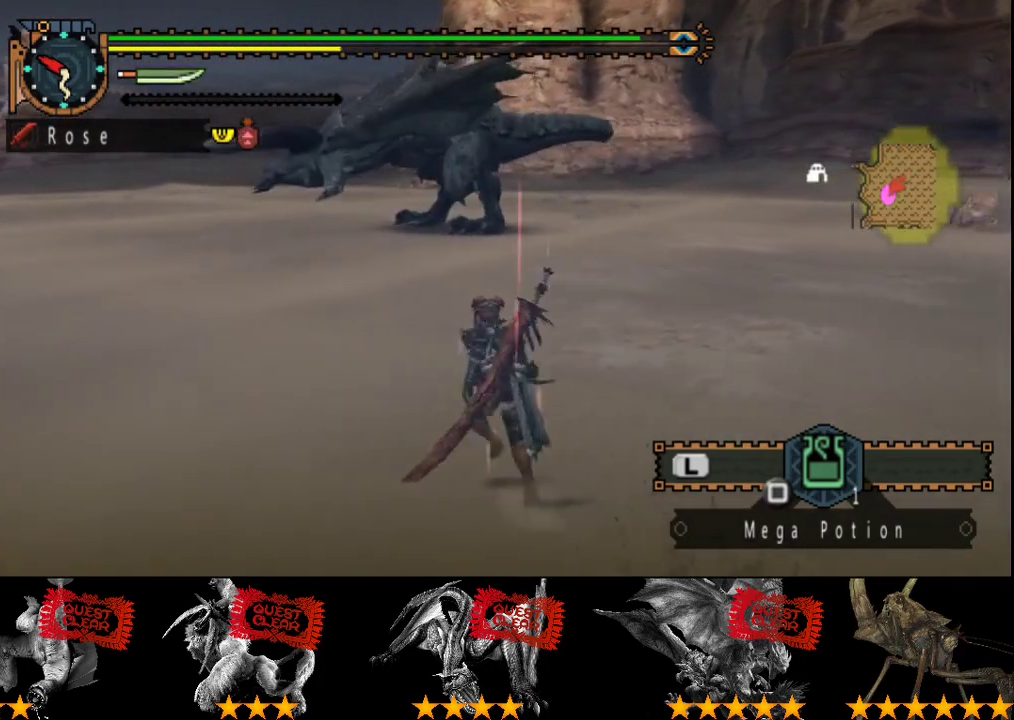
{"buttons": [], "left_stick": "up-left", "right_stick": "right", "events": [[67, "right_stick", "right"], [233, "right_stick", "center"], [417, "right_stick", "right"]]}
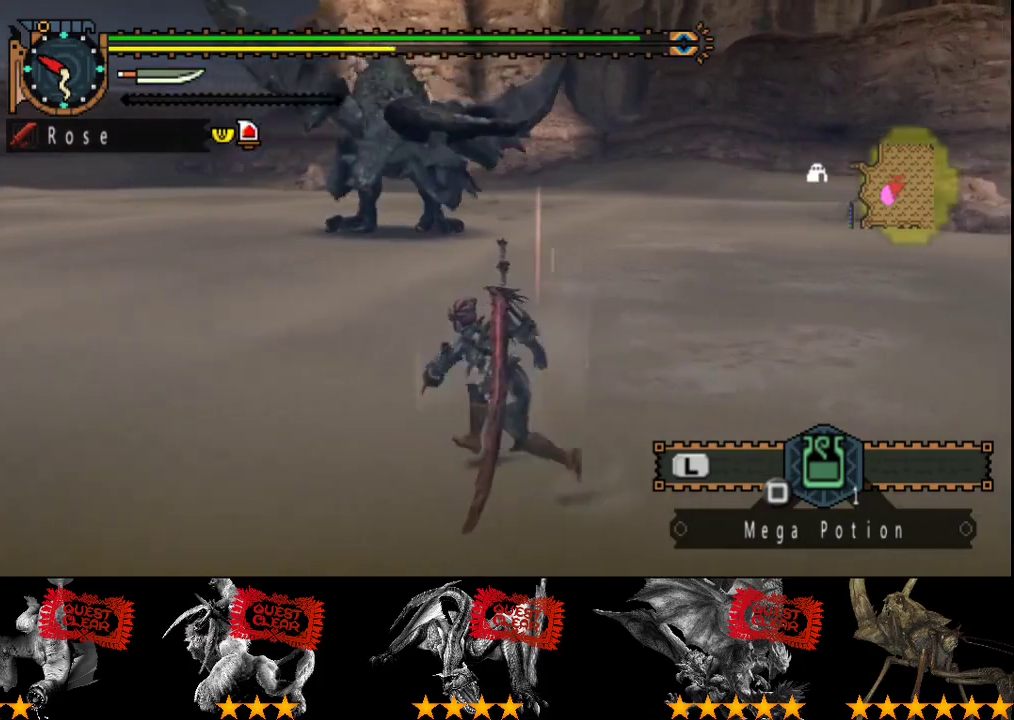
{"buttons": [], "left_stick": "left", "right_stick": "center", "events": [[50, "right_stick", "center"], [133, "left_stick", "left"]]}
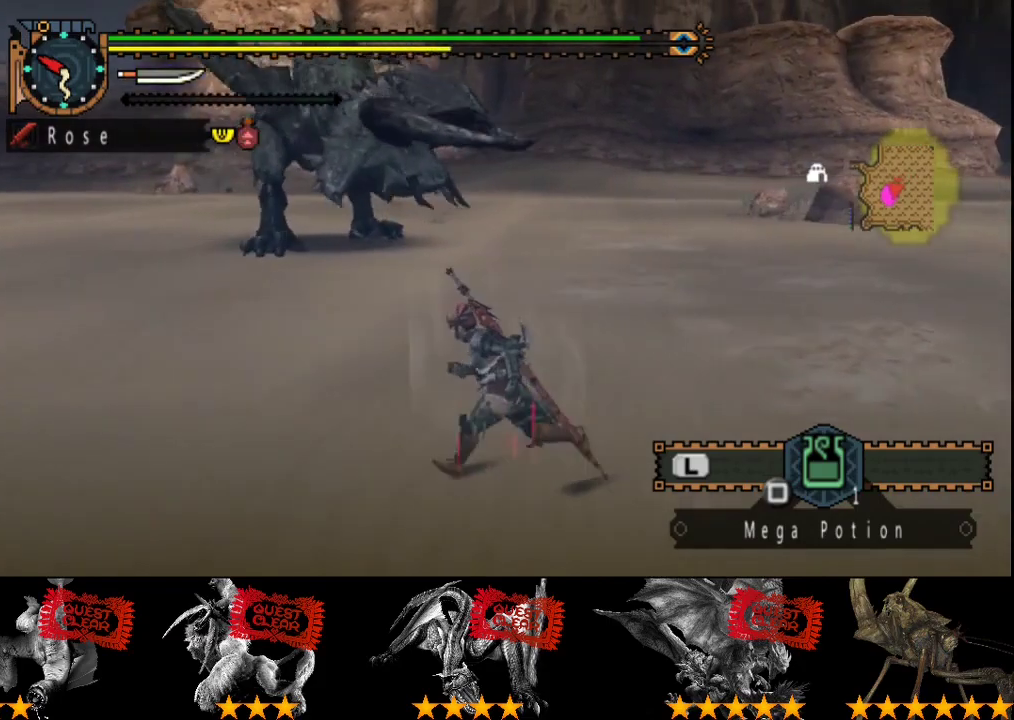
{"buttons": [], "left_stick": "left", "right_stick": "center", "events": [[50, "right_stick", "right"], [150, "right_stick", "center"], [350, "right_stick", "right"], [467, "right_stick", "center"]]}
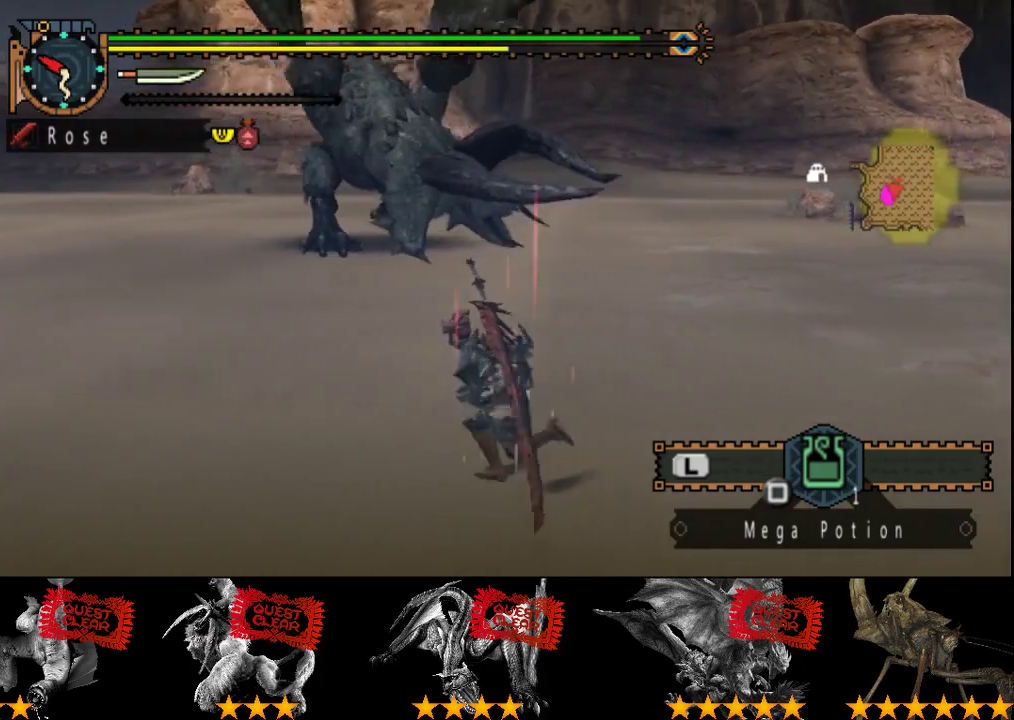
{"buttons": [], "left_stick": "down-left", "right_stick": "center", "events": [[267, "right_stick", "right"], [400, "right_stick", "center"], [467, "left_stick", "down-left"]]}
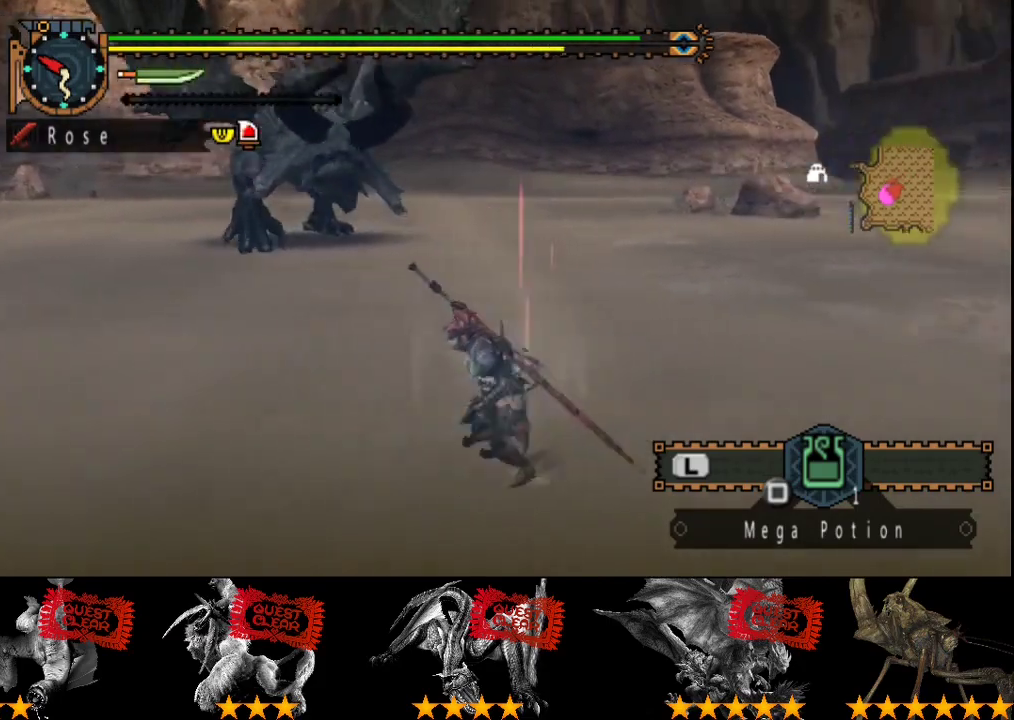
{"buttons": [], "left_stick": "down-left", "right_stick": "center", "events": [[350, "right_stick", "right"], [483, "right_stick", "center"]]}
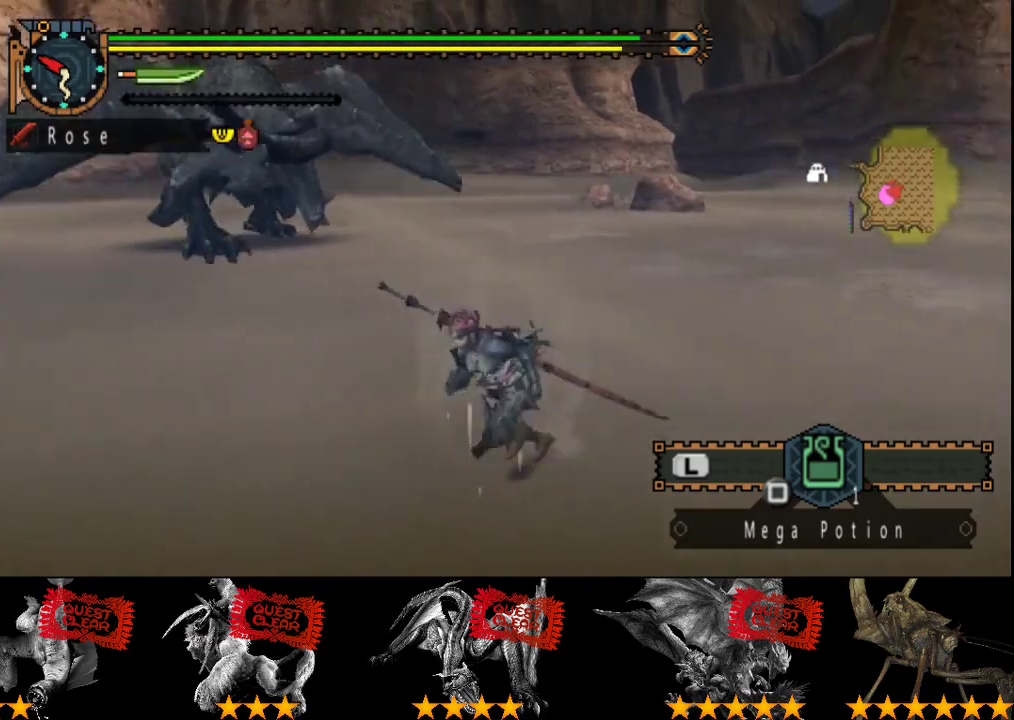
{"buttons": ["R2"], "left_stick": "down", "right_stick": "right", "events": [[250, "R2", "down"], [250, "left_stick", "down"], [483, "right_stick", "right"]]}